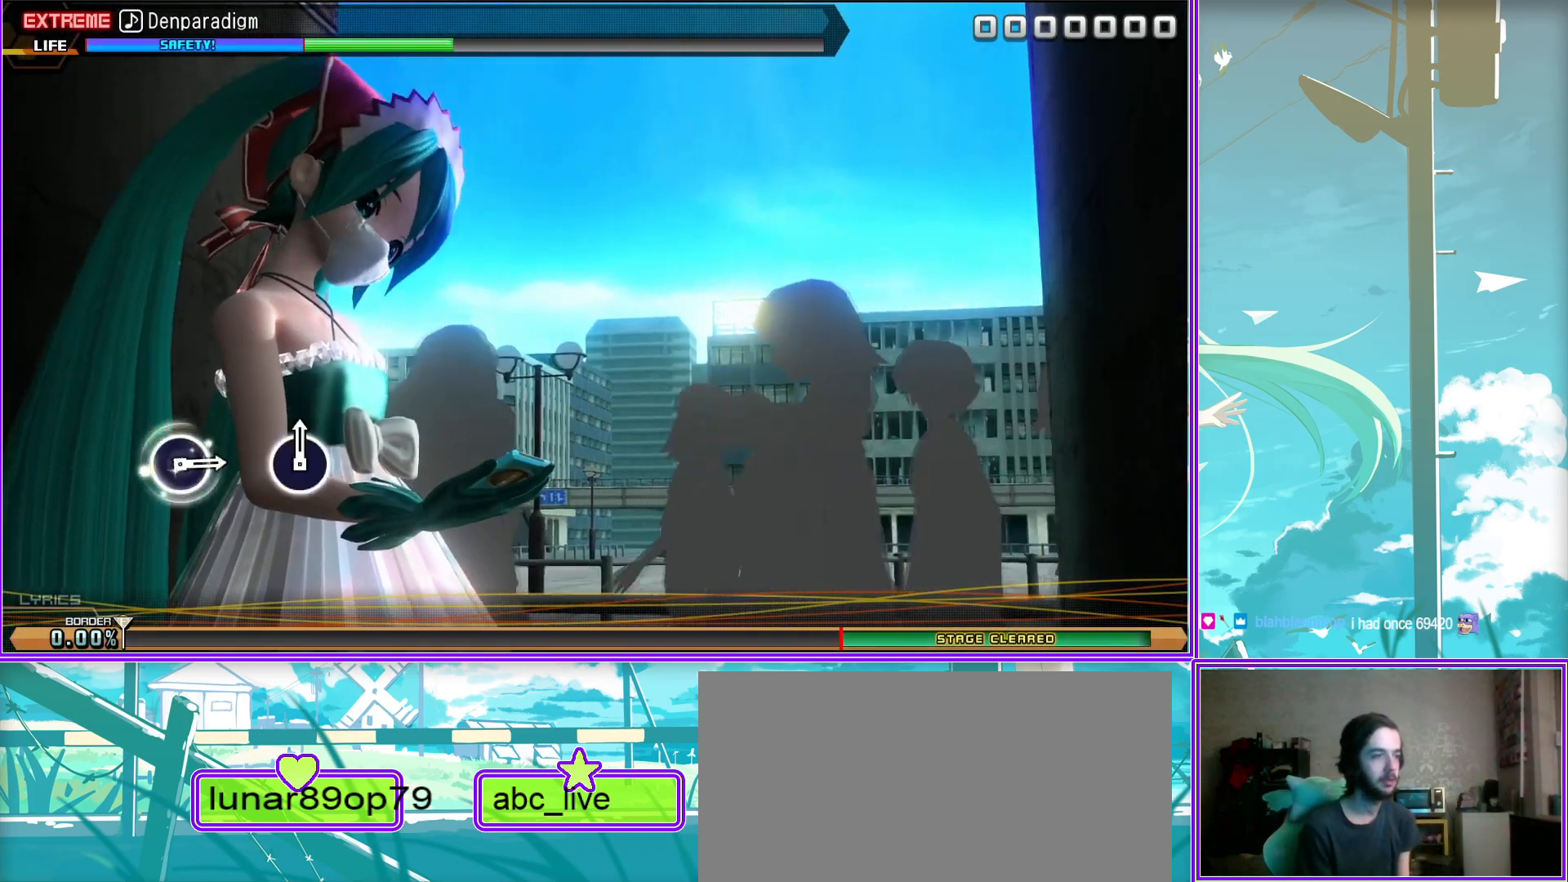
Gameplay with a controller (PlayStation layout); each line is a JSON object with the inputs held at the frame after it. "events" lists button and stick changes between this image and that frame as [ms after this image, input, new state], when the widget could be followed in between.
{"buttons": [], "left_stick": "center", "right_stick": "center", "events": [[317, "CIRCLE", "down"], [400, "CIRCLE", "up"]]}
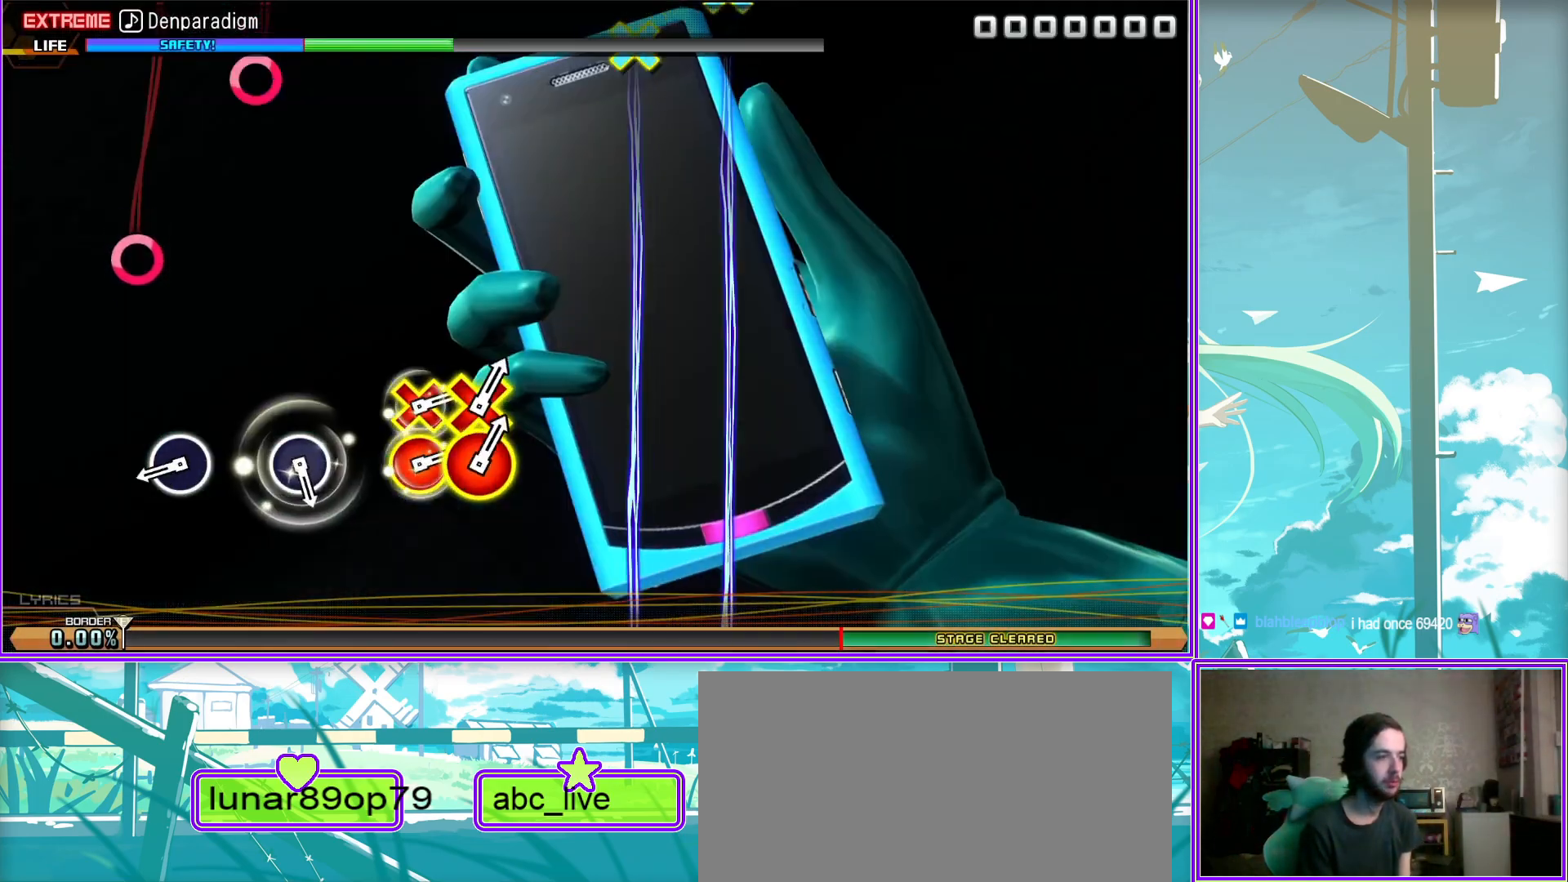
{"buttons": ["CROSS", "CIRCLE"], "left_stick": "center", "right_stick": "center", "events": [[67, "CIRCLE", "down"], [183, "CIRCLE", "up"], [367, "CROSS", "down"], [417, "CROSS", "up"], [500, "CIRCLE", "down"], [500, "CROSS", "down"]]}
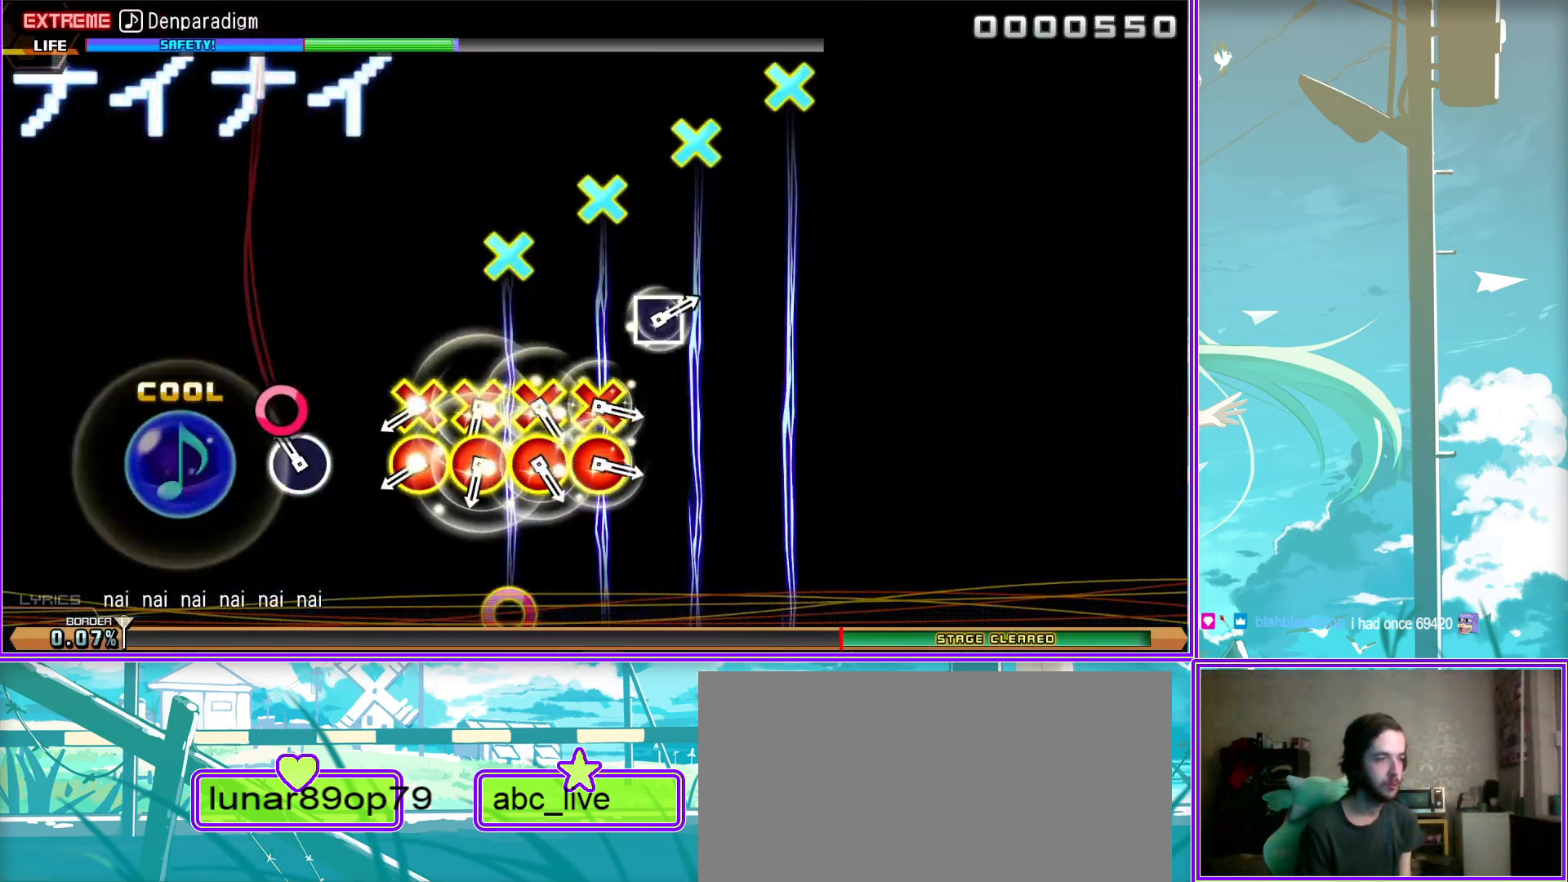
{"buttons": ["SQUARE"], "left_stick": "center", "right_stick": "center", "events": [[83, "CROSS", "up"], [100, "CIRCLE", "up"], [167, "CIRCLE", "down"], [167, "CROSS", "down"], [200, "TRIANGLE", "down"], [250, "SQUARE", "down"], [283, "CROSS", "up"], [300, "CIRCLE", "up"], [300, "SQUARE", "up"], [300, "TRIANGLE", "up"], [433, "SQUARE", "down"]]}
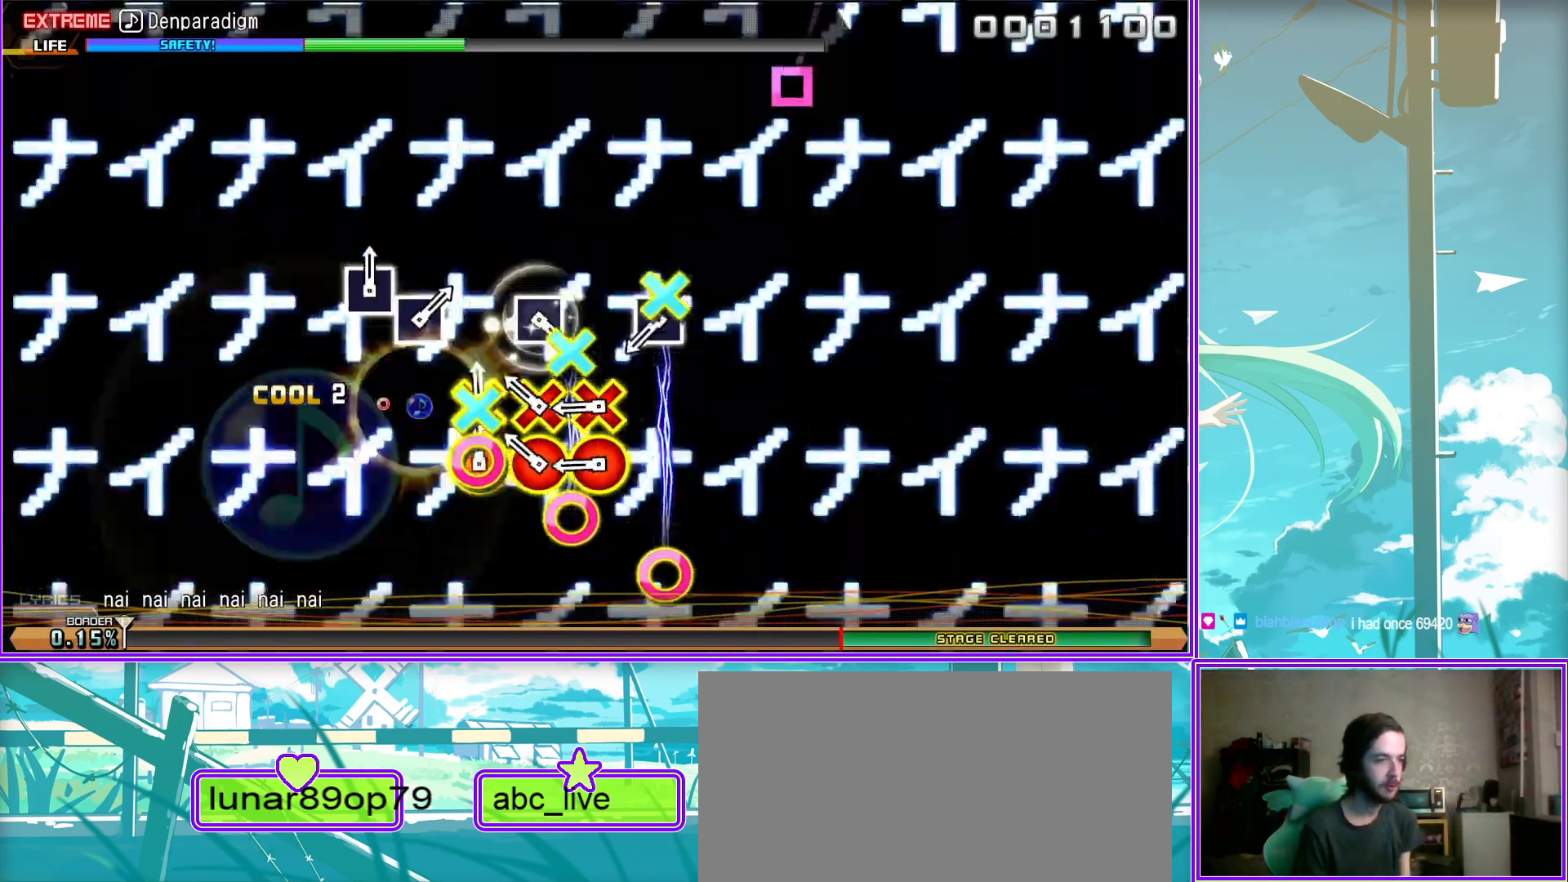
{"buttons": ["SQUARE"], "left_stick": "center", "right_stick": "center", "events": [[33, "SQUARE", "up"], [200, "SQUARE", "down"], [267, "SQUARE", "up"], [450, "SQUARE", "down"]]}
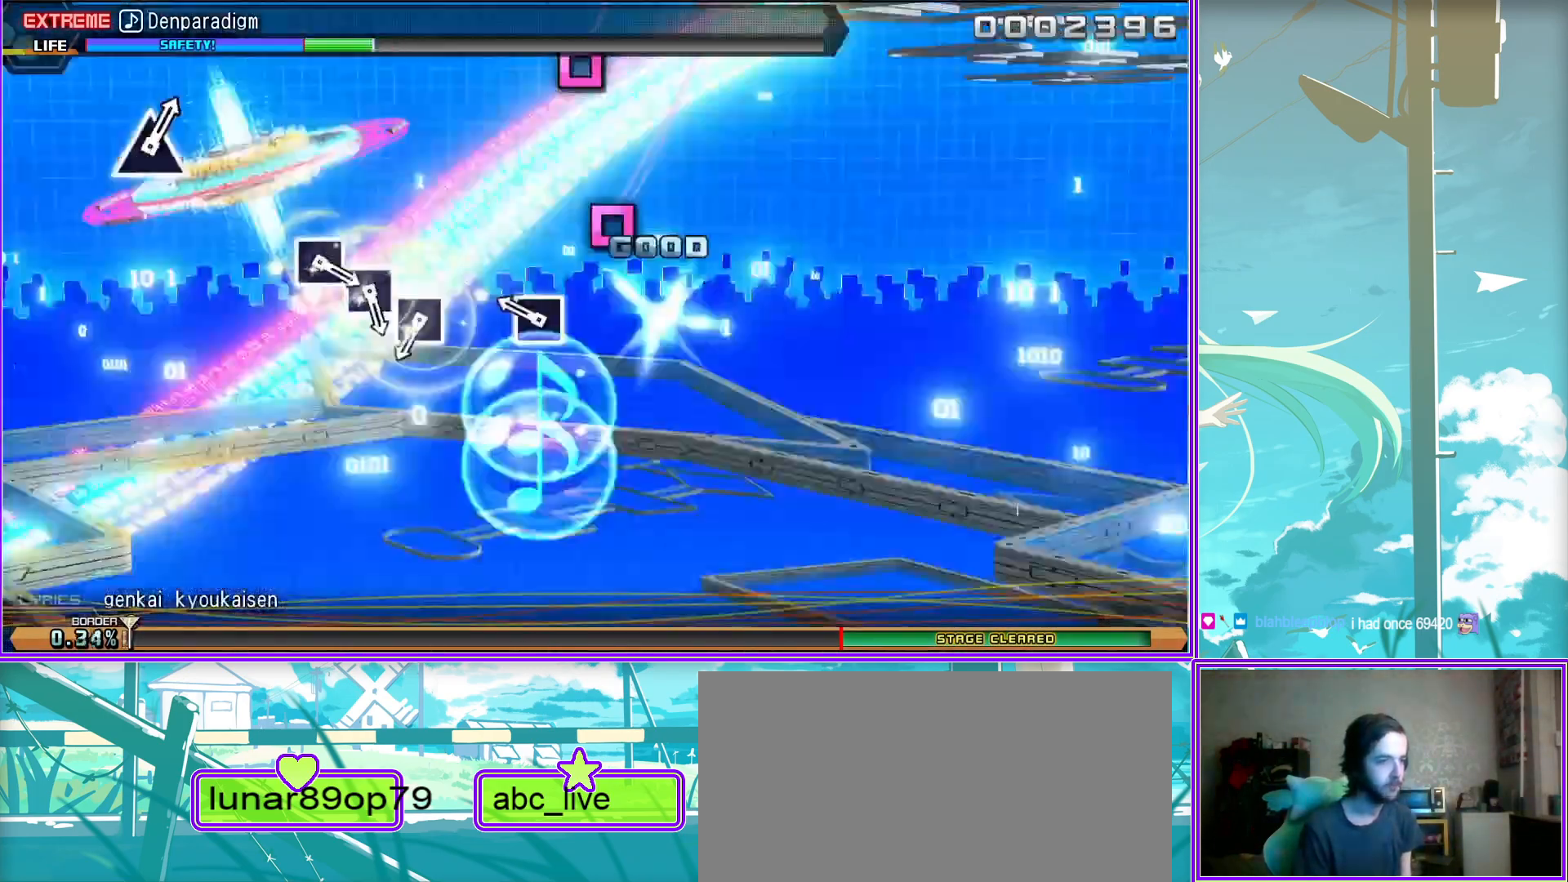
{"buttons": ["TRIANGLE"], "left_stick": "center", "right_stick": "center", "events": [[67, "DPAD_LEFT", "down"], [100, "SQUARE", "up"], [200, "SQUARE", "down"], [233, "DPAD_LEFT", "up"], [267, "SQUARE", "up"], [467, "TRIANGLE", "down"]]}
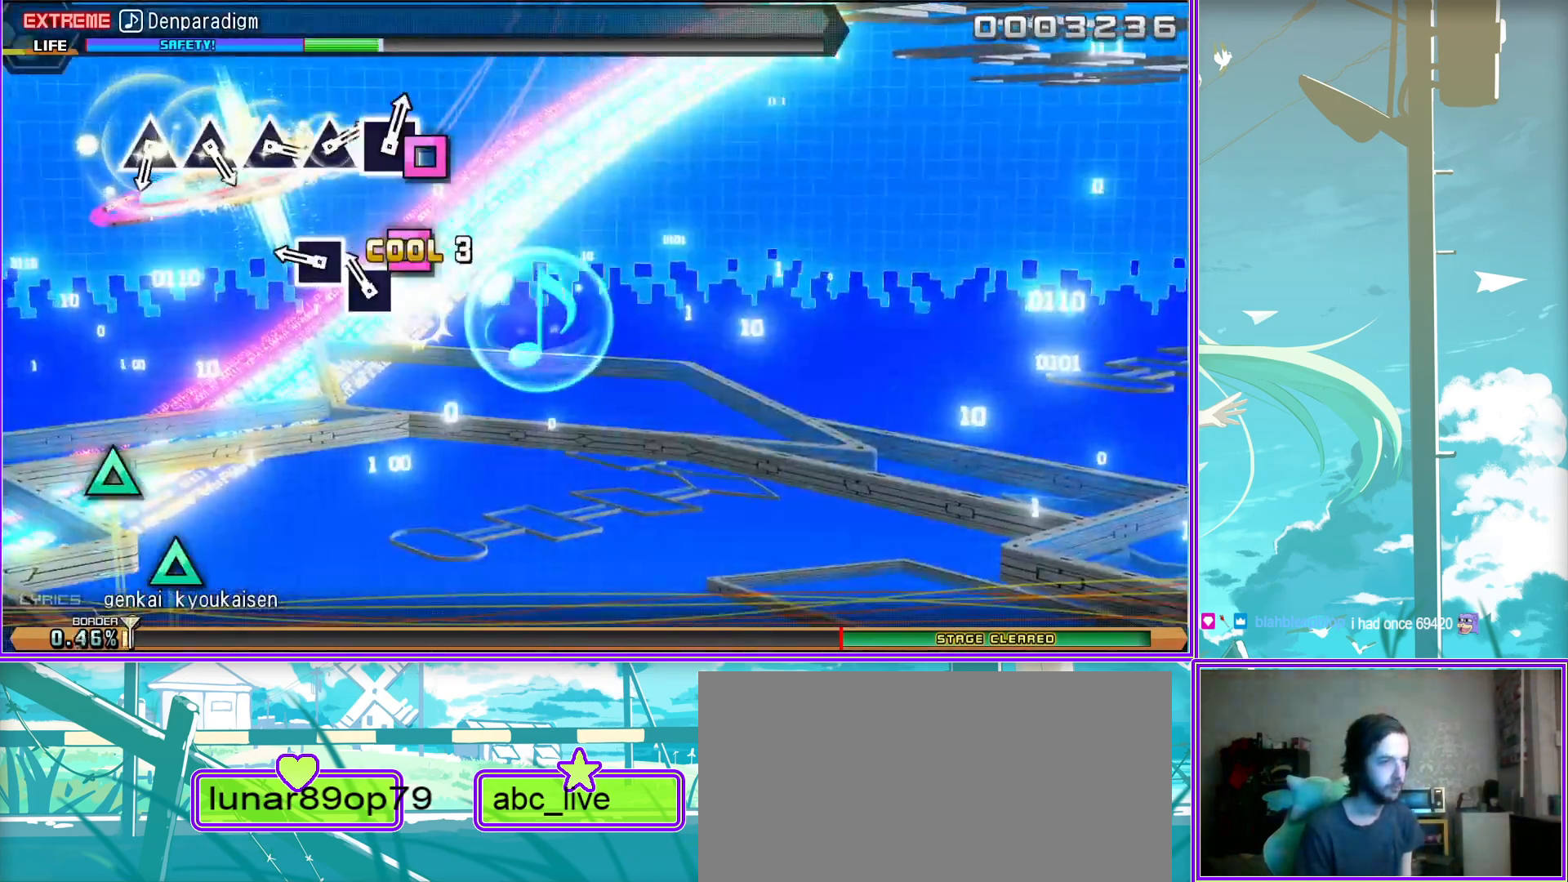
{"buttons": ["SQUARE"], "left_stick": "center", "right_stick": "center", "events": [[100, "DPAD_UP", "down"], [100, "TRIANGLE", "up"], [217, "TRIANGLE", "down"], [267, "DPAD_UP", "up"], [367, "DPAD_UP", "down"], [367, "TRIANGLE", "up"], [450, "DPAD_UP", "up"], [500, "SQUARE", "down"]]}
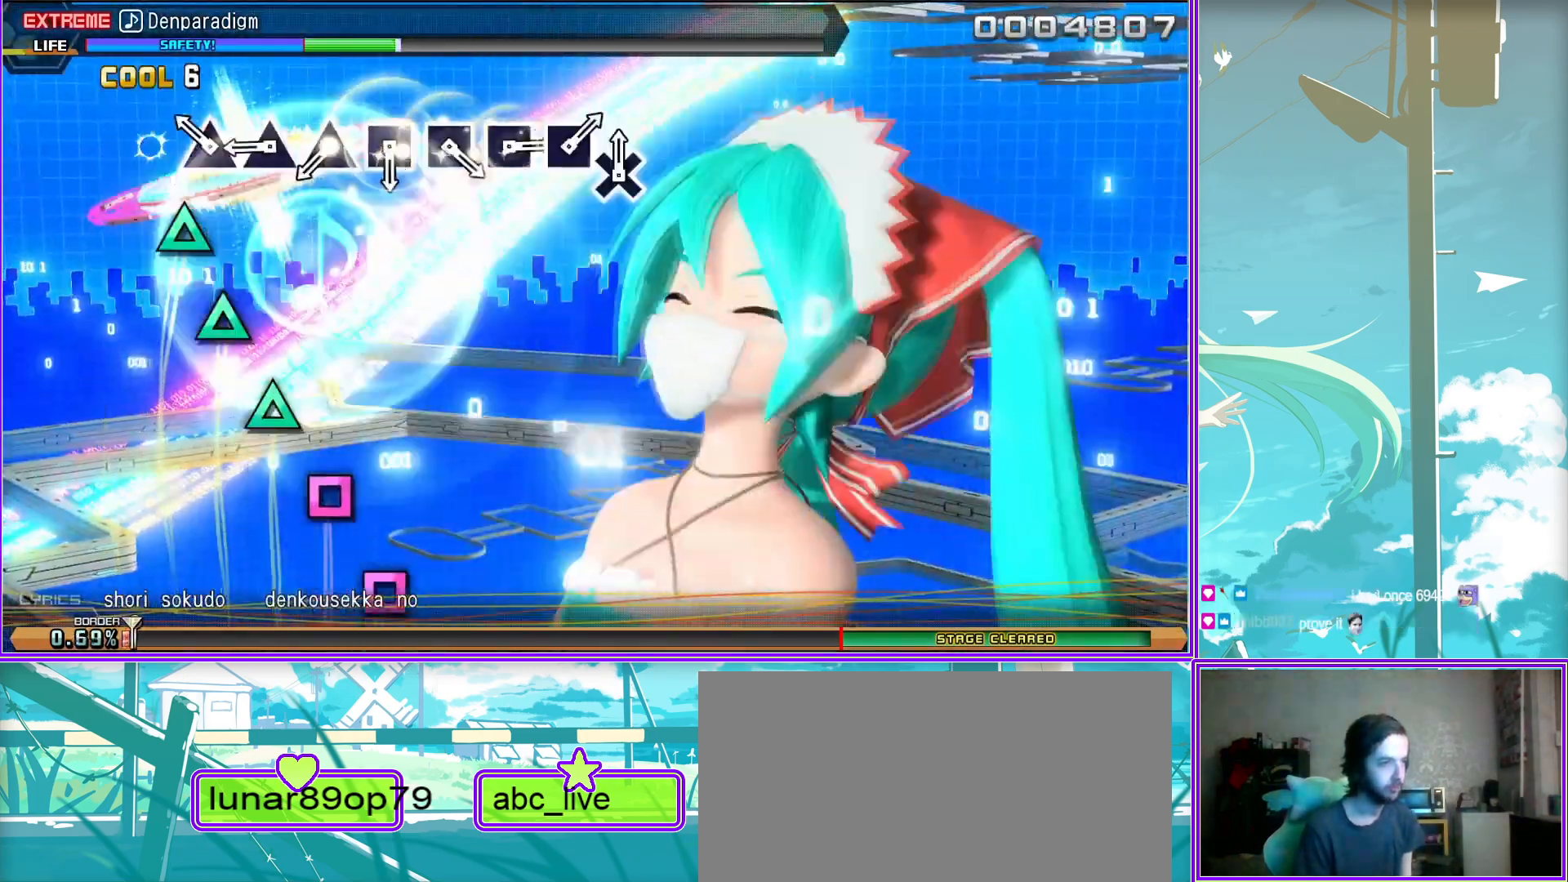
{"buttons": ["DPAD_LEFT"], "left_stick": "center", "right_stick": "center", "events": [[133, "DPAD_LEFT", "down"], [183, "SQUARE", "up"], [267, "DPAD_LEFT", "up"], [283, "SQUARE", "down"], [450, "DPAD_LEFT", "down"], [450, "SQUARE", "up"]]}
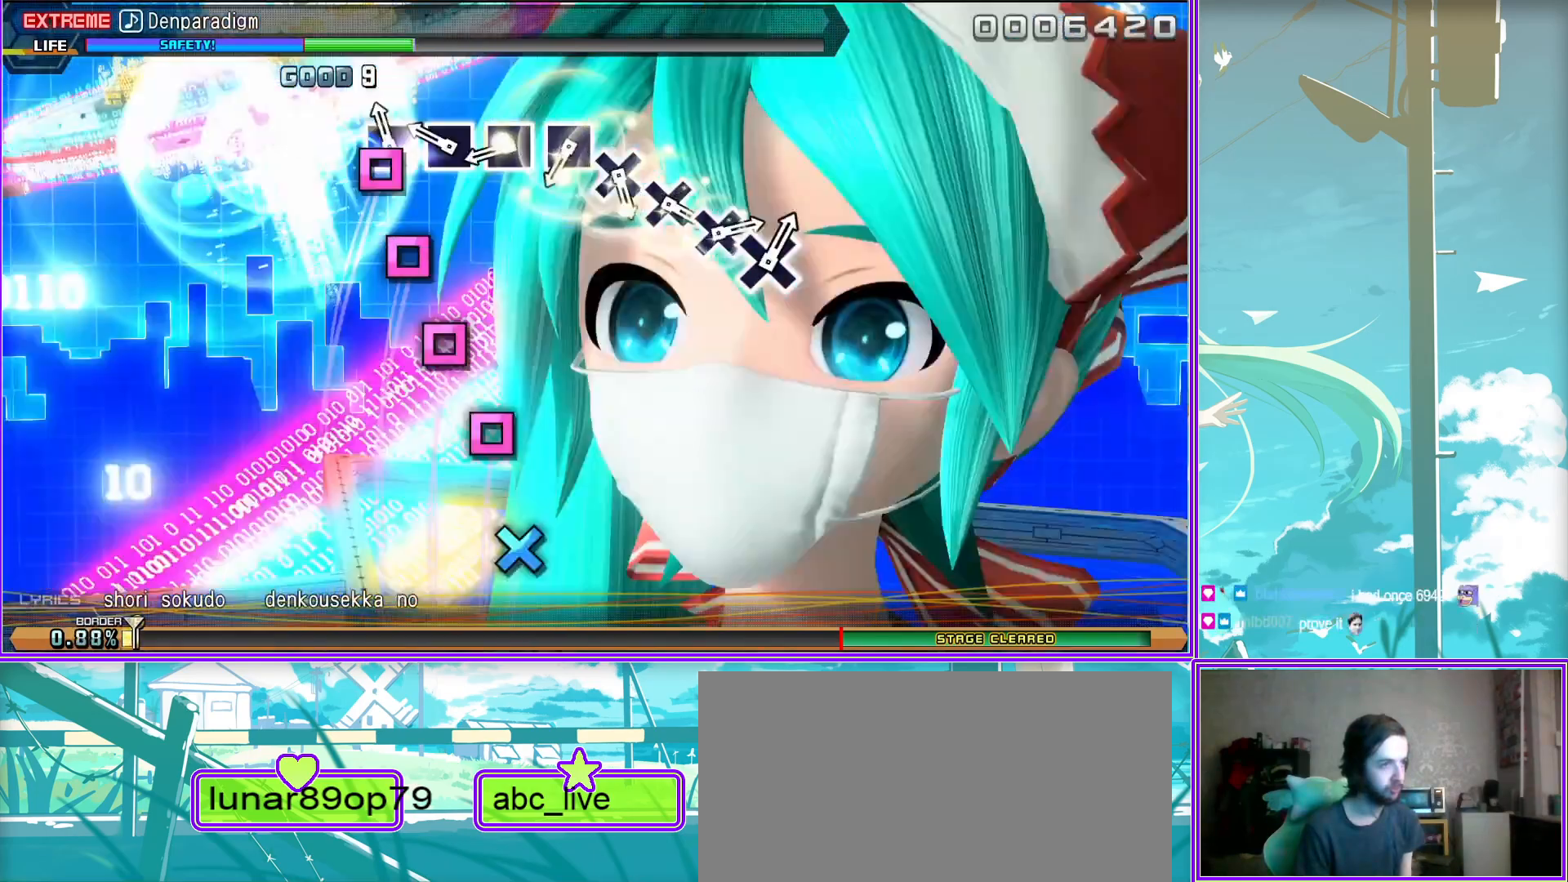
{"buttons": ["CROSS", "DPAD_DOWN"], "left_stick": "center", "right_stick": "center", "events": [[117, "CROSS", "down"], [117, "DPAD_LEFT", "up"], [217, "DPAD_DOWN", "down"], [233, "CROSS", "up"], [383, "CROSS", "down"], [383, "DPAD_DOWN", "up"], [467, "DPAD_DOWN", "down"]]}
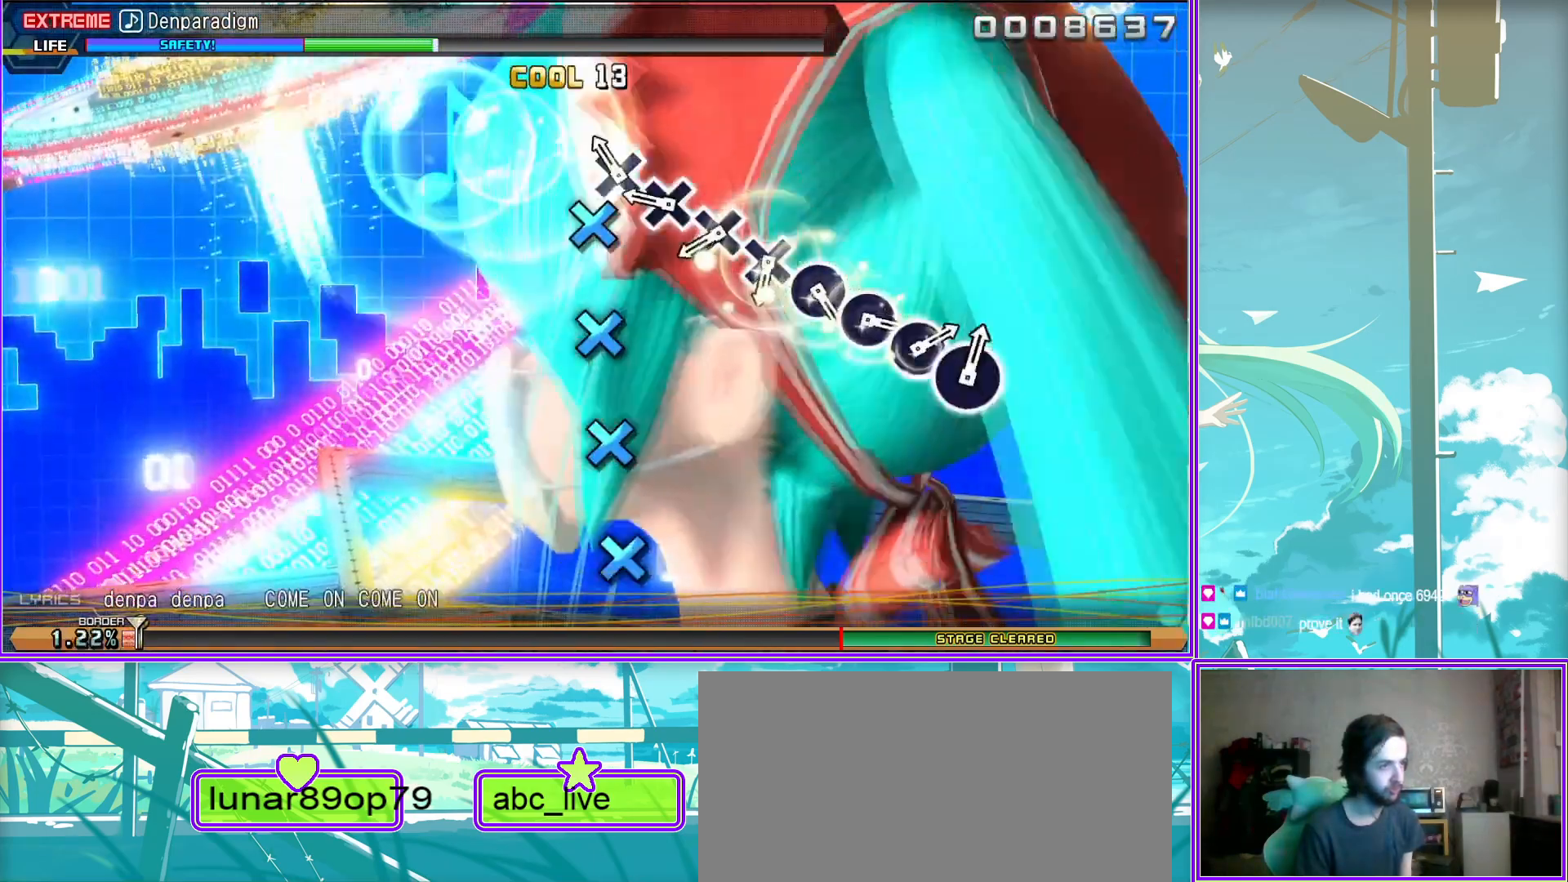
{"buttons": ["CIRCLE", "DPAD_RIGHT"], "left_stick": "center", "right_stick": "center", "events": [[50, "CROSS", "up"], [50, "DPAD_DOWN", "up"], [150, "CIRCLE", "down"], [250, "DPAD_RIGHT", "down"], [333, "CIRCLE", "up"], [400, "DPAD_RIGHT", "up"], [433, "CIRCLE", "down"], [500, "DPAD_RIGHT", "down"]]}
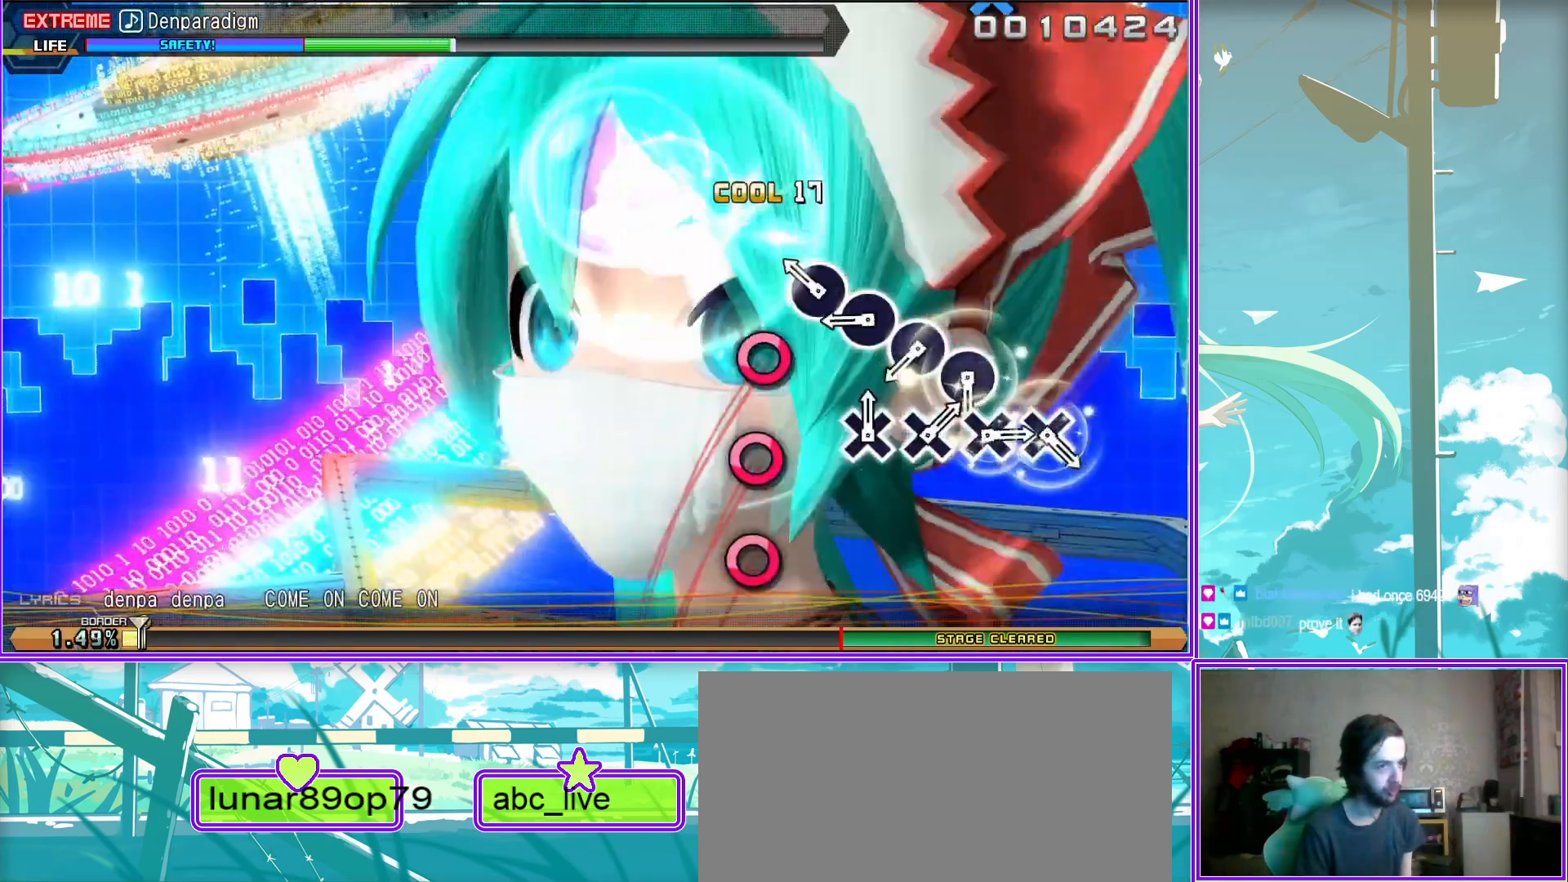
{"buttons": ["CROSS", "DPAD_DOWN"], "left_stick": "center", "right_stick": "center", "events": [[50, "CIRCLE", "up"], [100, "DPAD_RIGHT", "up"], [200, "CROSS", "down"], [267, "DPAD_DOWN", "down"], [317, "CROSS", "up"], [383, "DPAD_DOWN", "up"], [433, "CROSS", "down"], [500, "DPAD_DOWN", "down"]]}
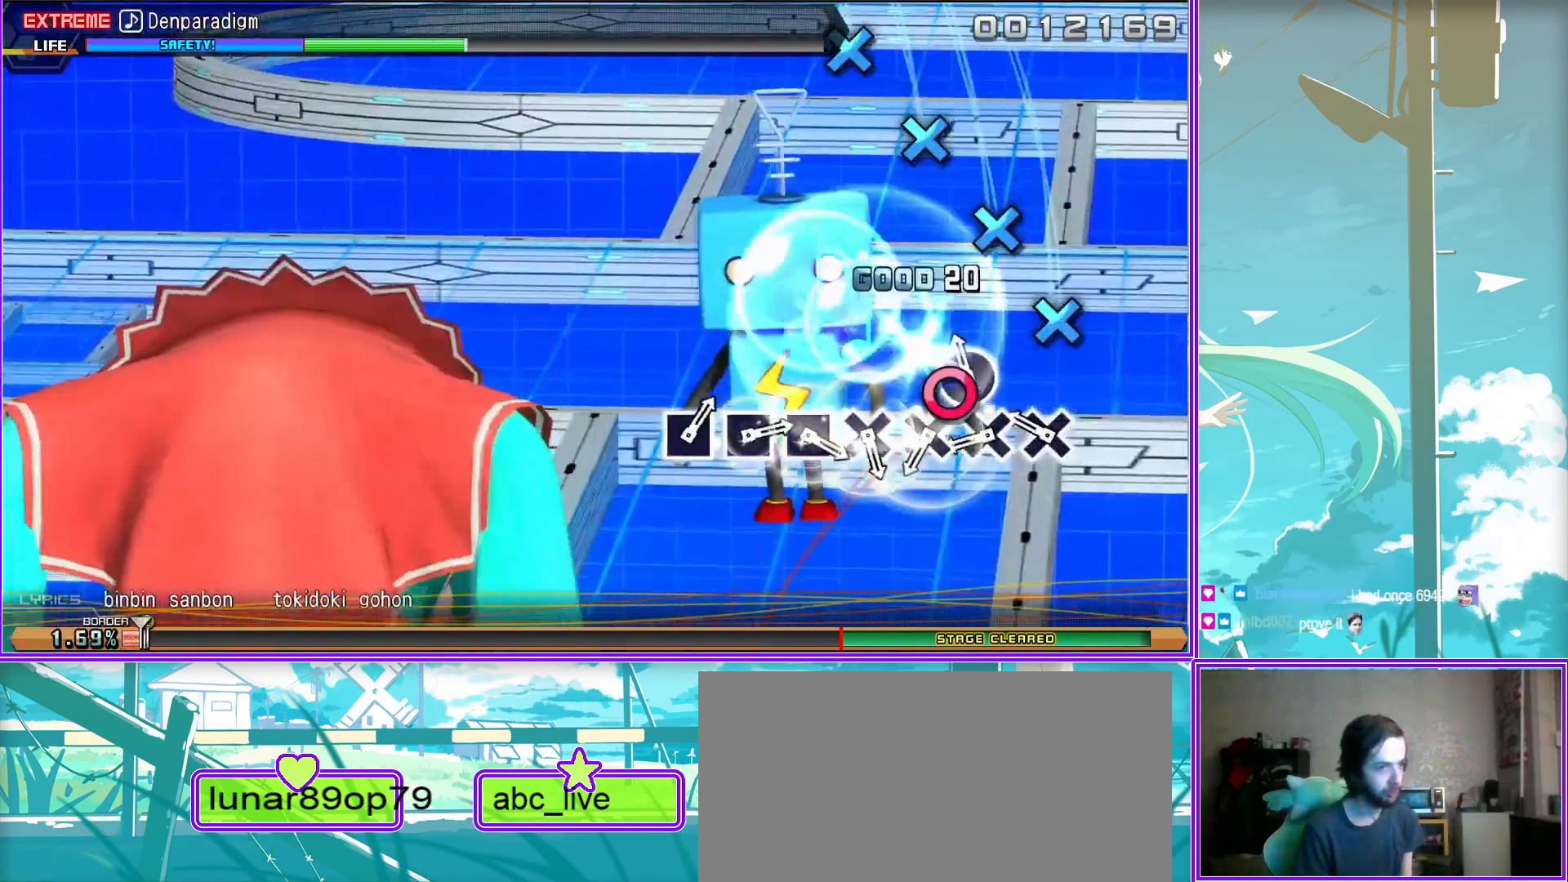
{"buttons": ["SQUARE"], "left_stick": "center", "right_stick": "center", "events": [[133, "CROSS", "up"], [133, "DPAD_DOWN", "up"], [217, "SQUARE", "down"], [317, "DPAD_LEFT", "down"], [333, "SQUARE", "up"], [467, "DPAD_LEFT", "up"], [467, "SQUARE", "down"]]}
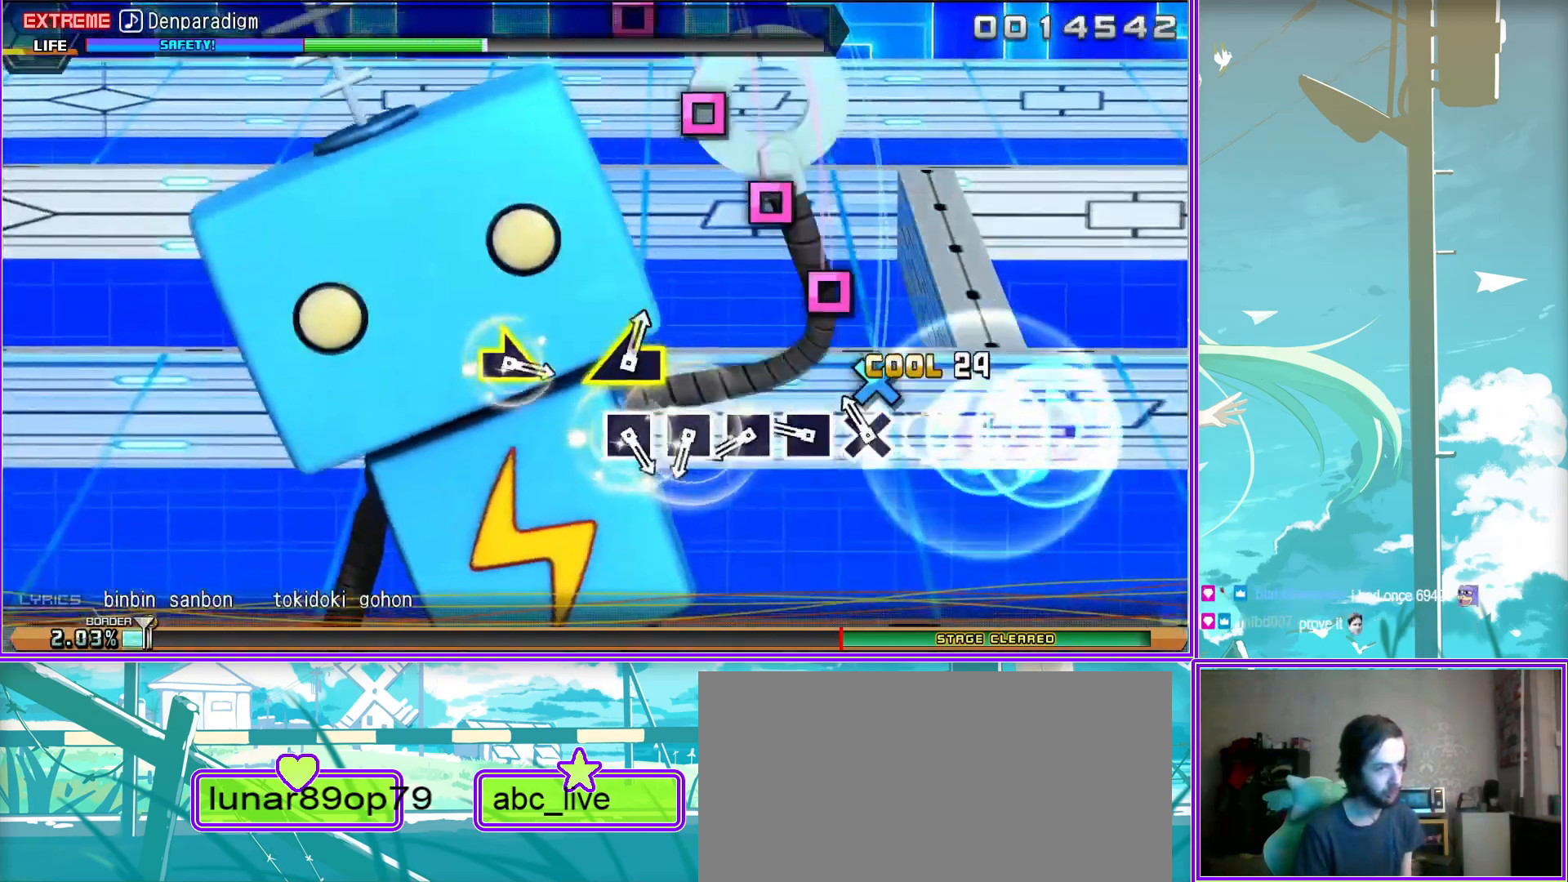
{"buttons": [], "left_stick": "down-left", "right_stick": "center", "events": [[50, "DPAD_LEFT", "down"], [117, "SQUARE", "up"], [150, "DPAD_LEFT", "up"], [317, "left_stick", "right"], [467, "left_stick", "down-left"]]}
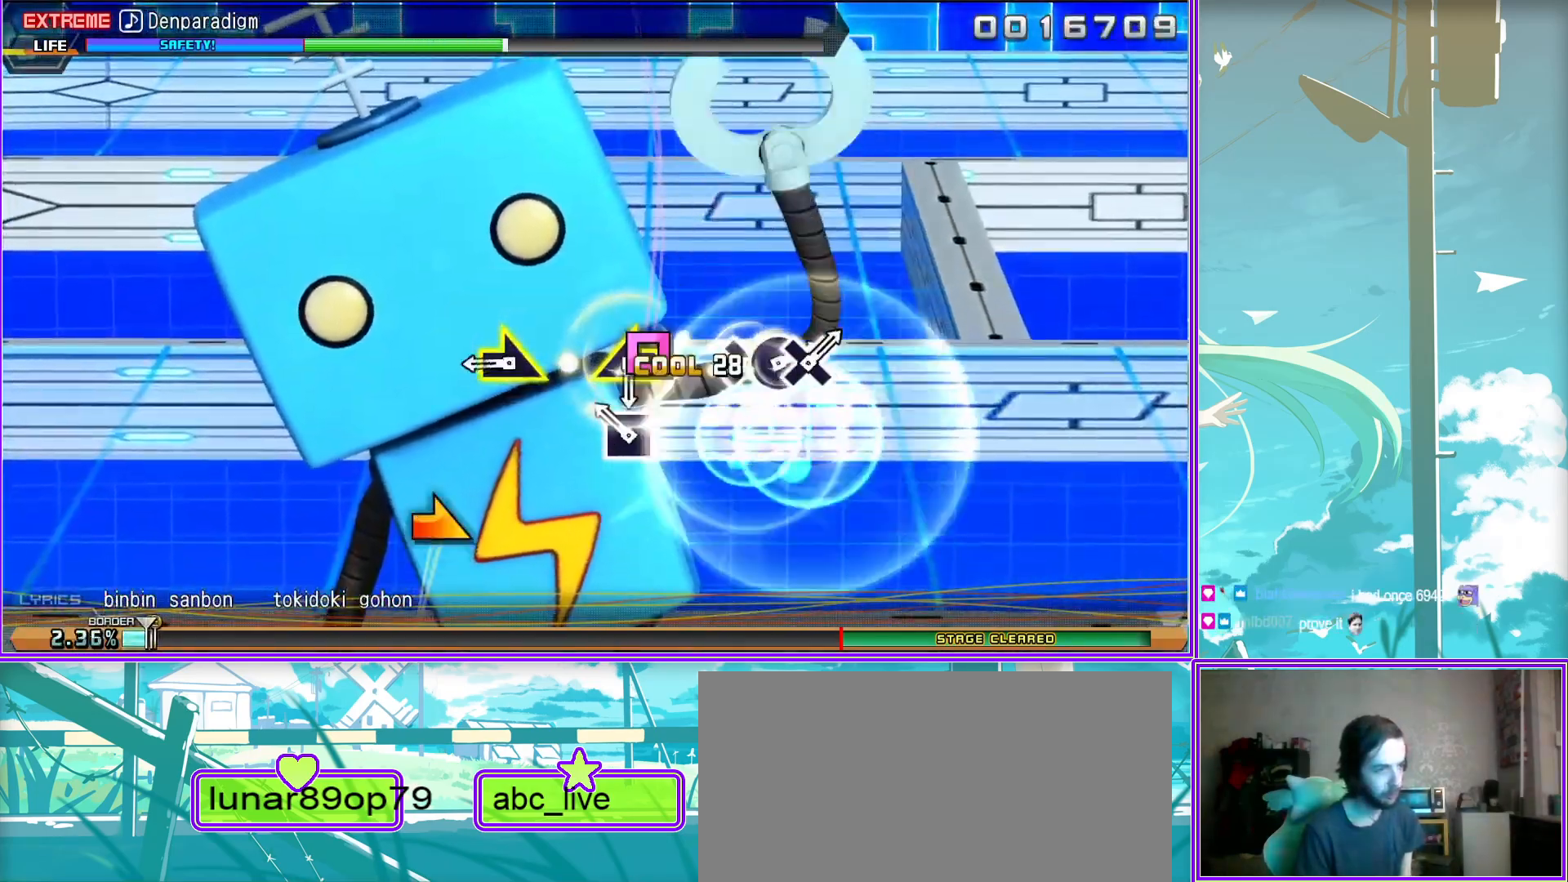
{"buttons": ["DPAD_DOWN"], "left_stick": "center", "right_stick": "center", "events": [[133, "left_stick", "center"], [200, "DPAD_DOWN", "down"], [317, "DPAD_DOWN", "up"], [367, "CIRCLE", "down"], [433, "DPAD_DOWN", "down"], [500, "CIRCLE", "up"]]}
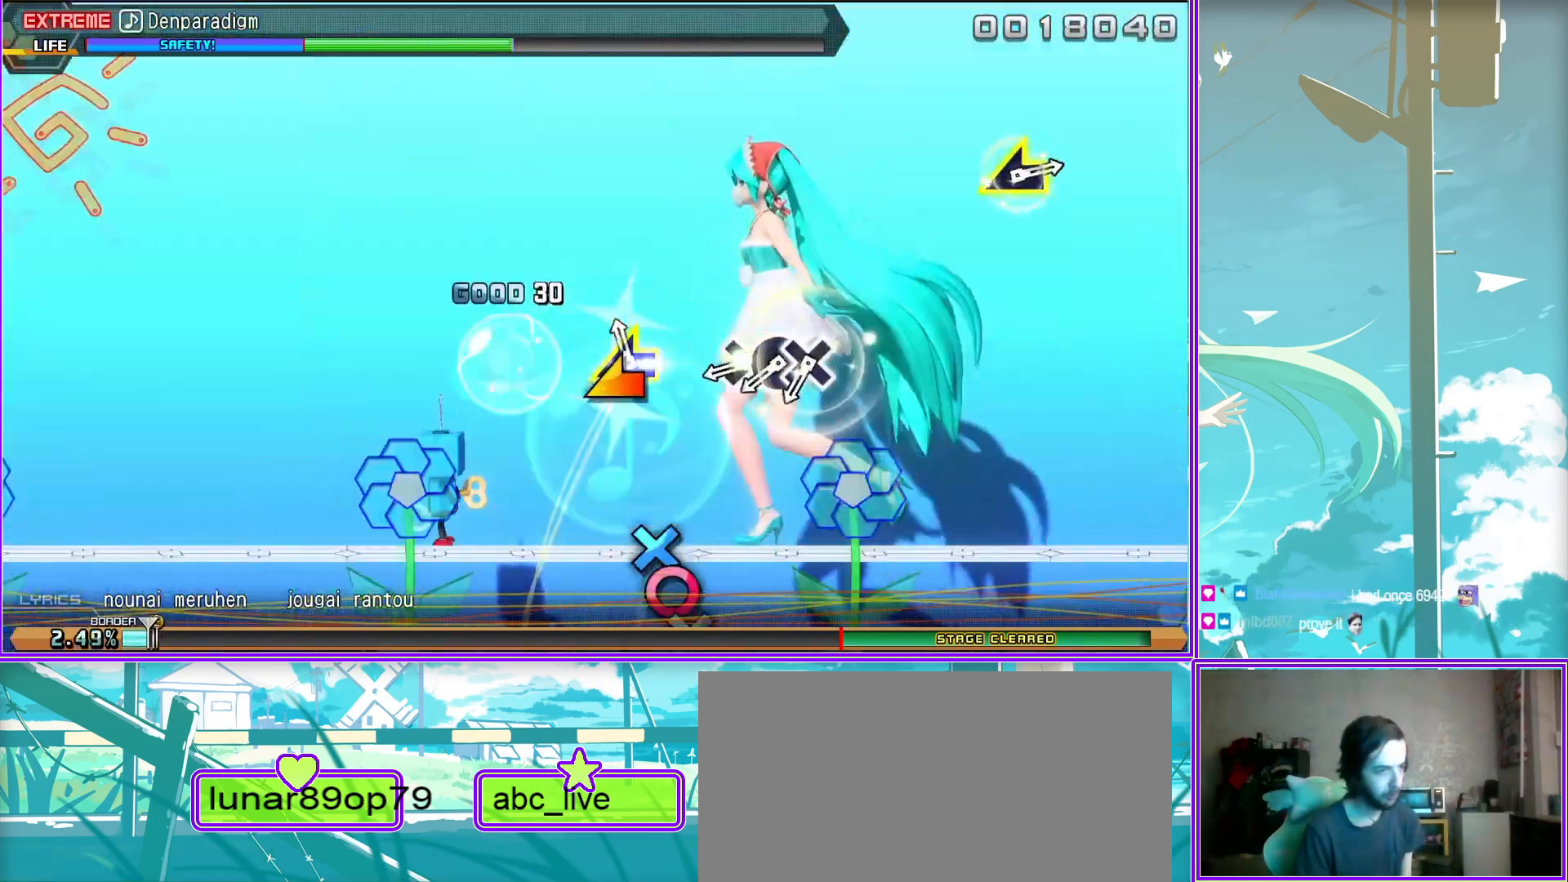
{"buttons": [], "left_stick": "center", "right_stick": "center", "events": [[17, "DPAD_DOWN", "up"], [333, "right_stick", "left"], [483, "right_stick", "center"]]}
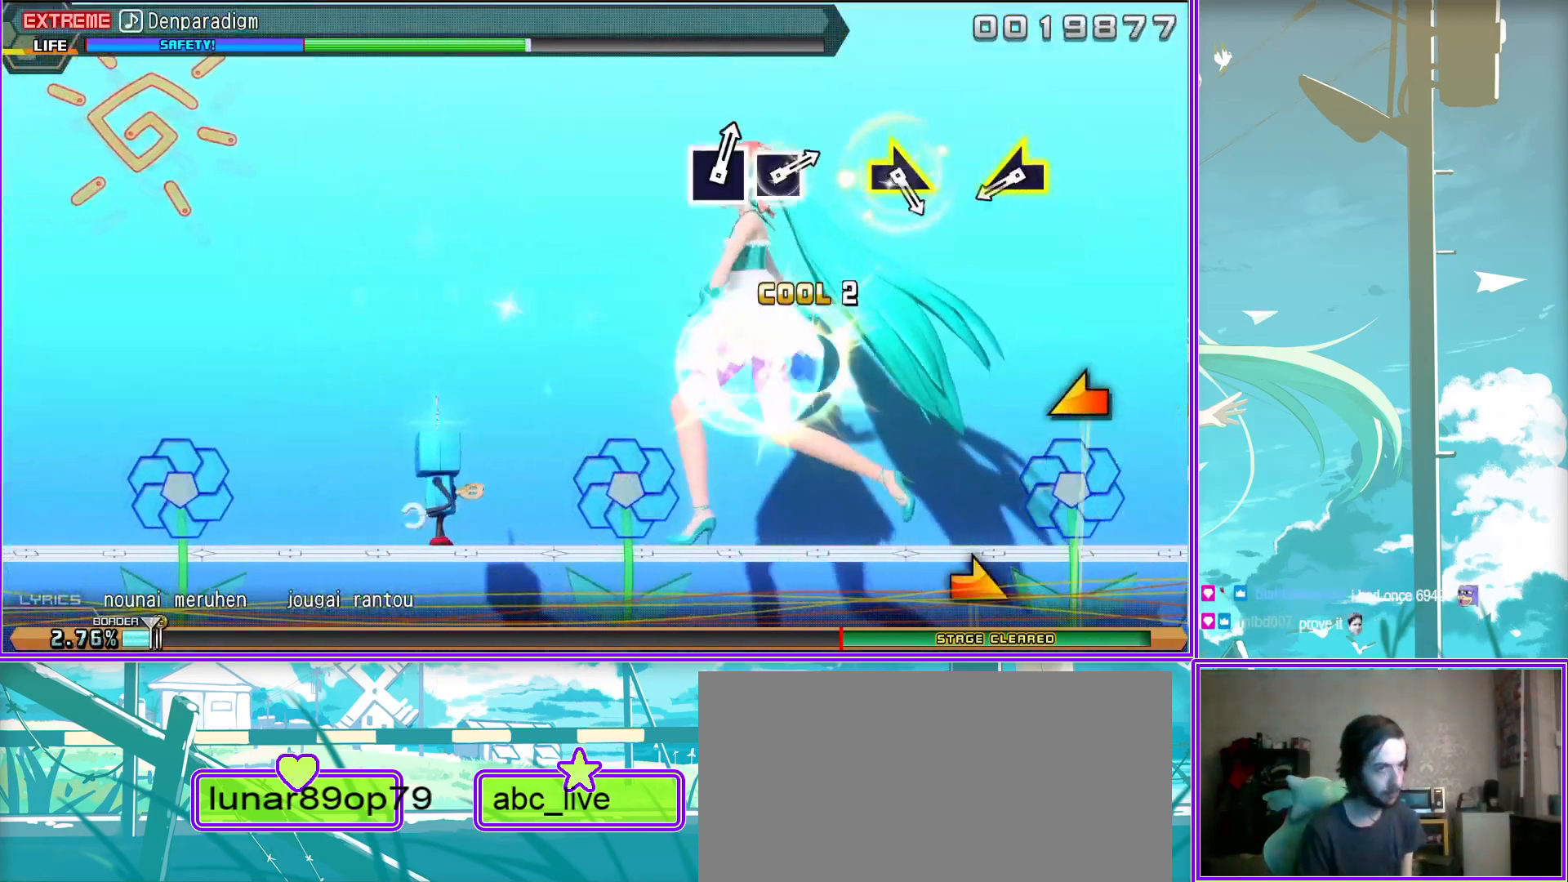
{"buttons": [], "left_stick": "center", "right_stick": "center", "events": [[117, "right_stick", "right"], [283, "right_stick", "center"], [367, "SQUARE", "down"], [433, "SQUARE", "up"]]}
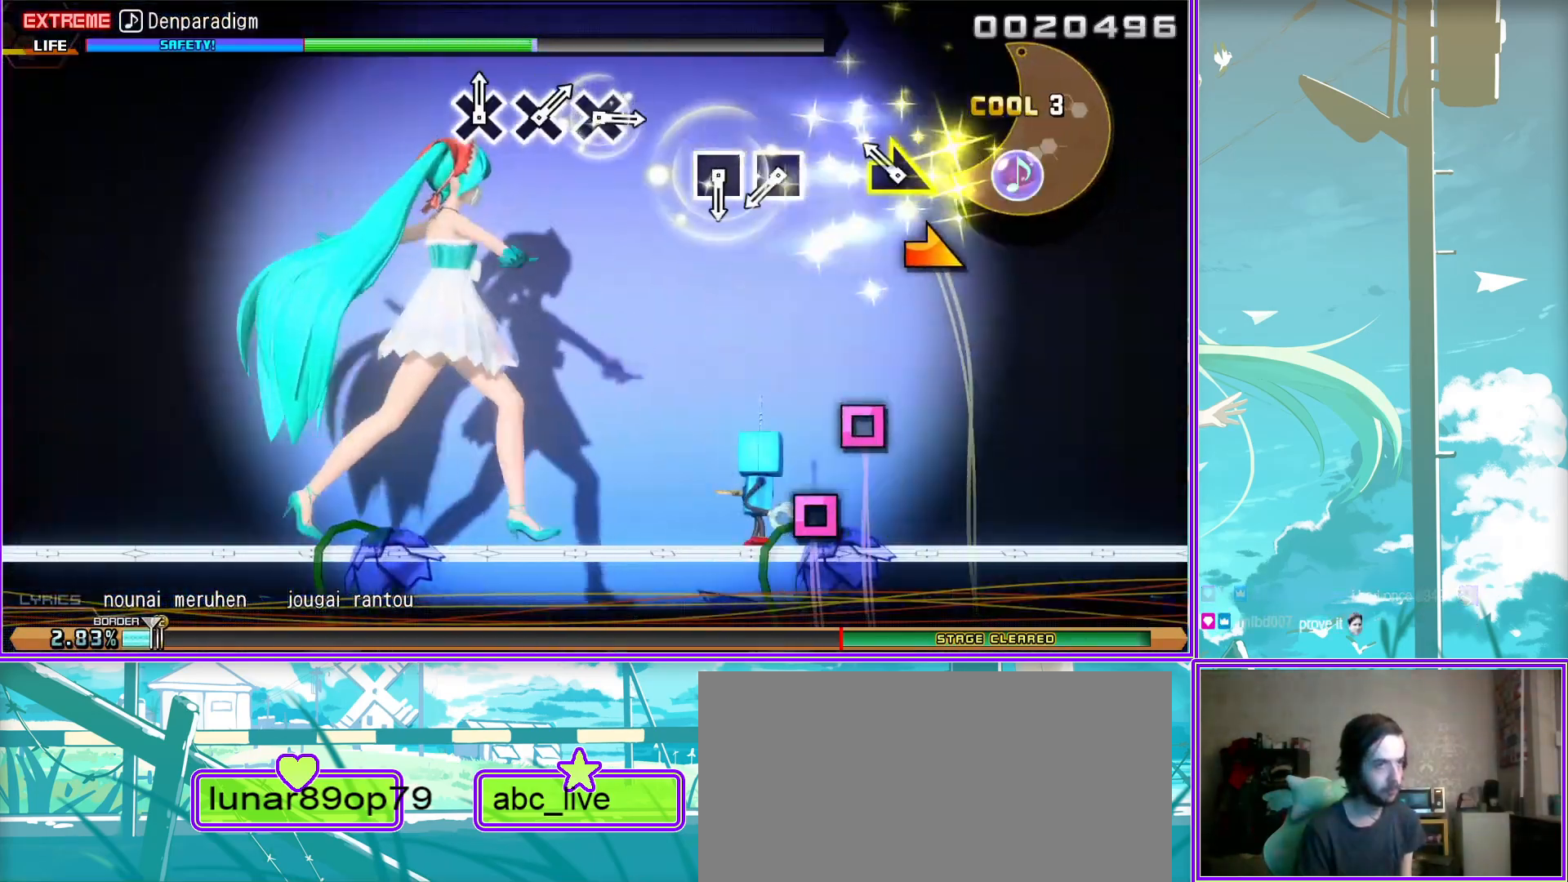
{"buttons": ["CROSS"], "left_stick": "center", "right_stick": "center", "events": [[17, "SQUARE", "down"], [83, "SQUARE", "up"], [300, "CROSS", "down"], [367, "CROSS", "up"], [467, "CROSS", "down"]]}
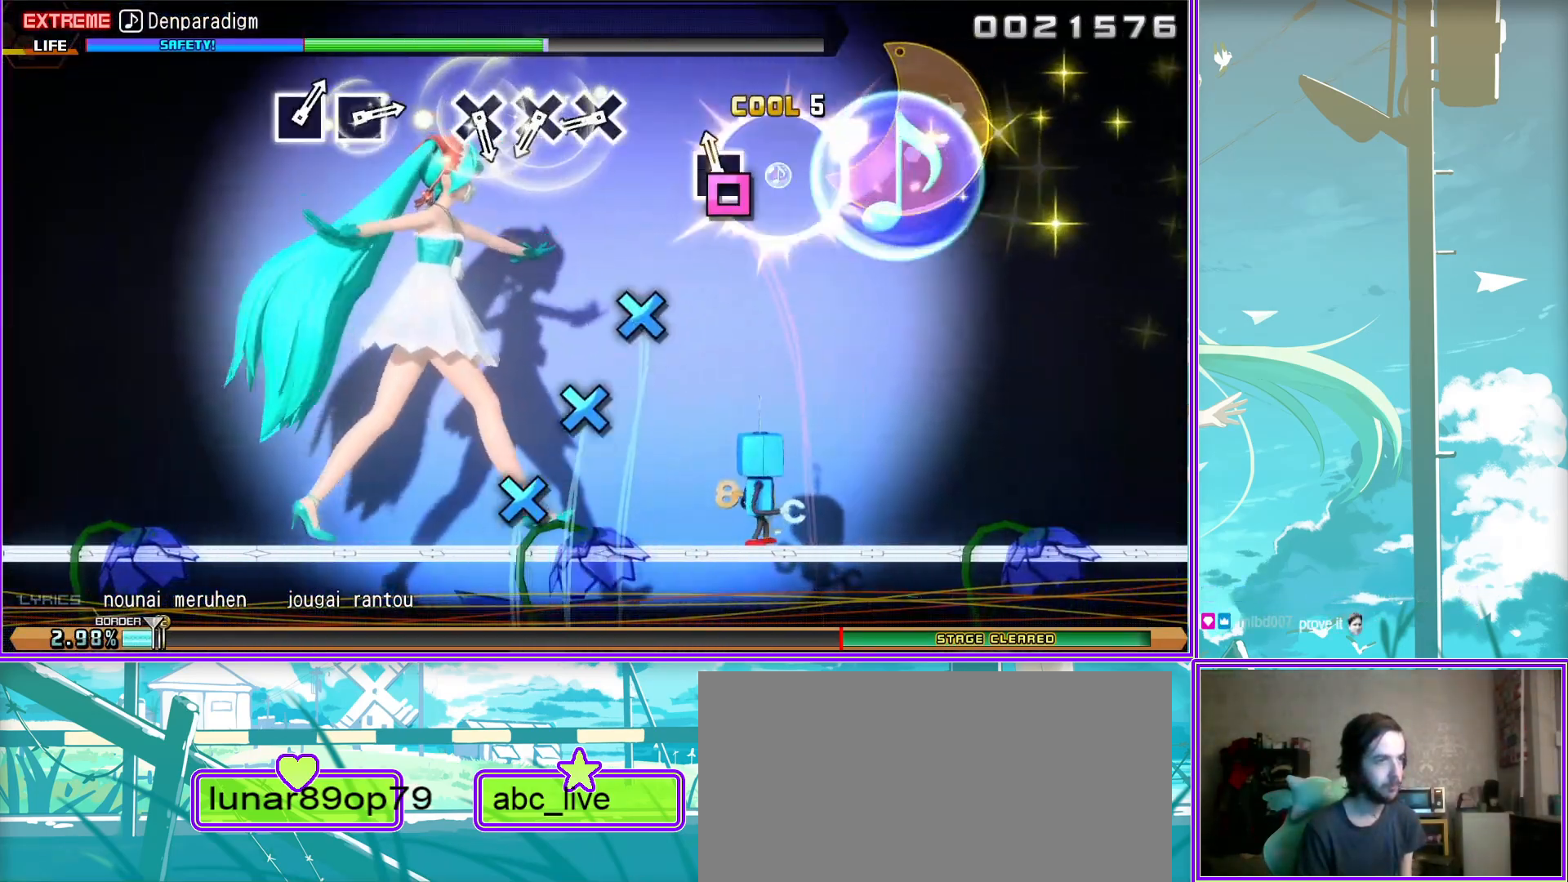
{"buttons": ["SQUARE"], "left_stick": "center", "right_stick": "center", "events": [[17, "CROSS", "up"], [100, "CROSS", "down"], [183, "CROSS", "up"], [350, "SQUARE", "down"], [417, "SQUARE", "up"], [483, "SQUARE", "down"]]}
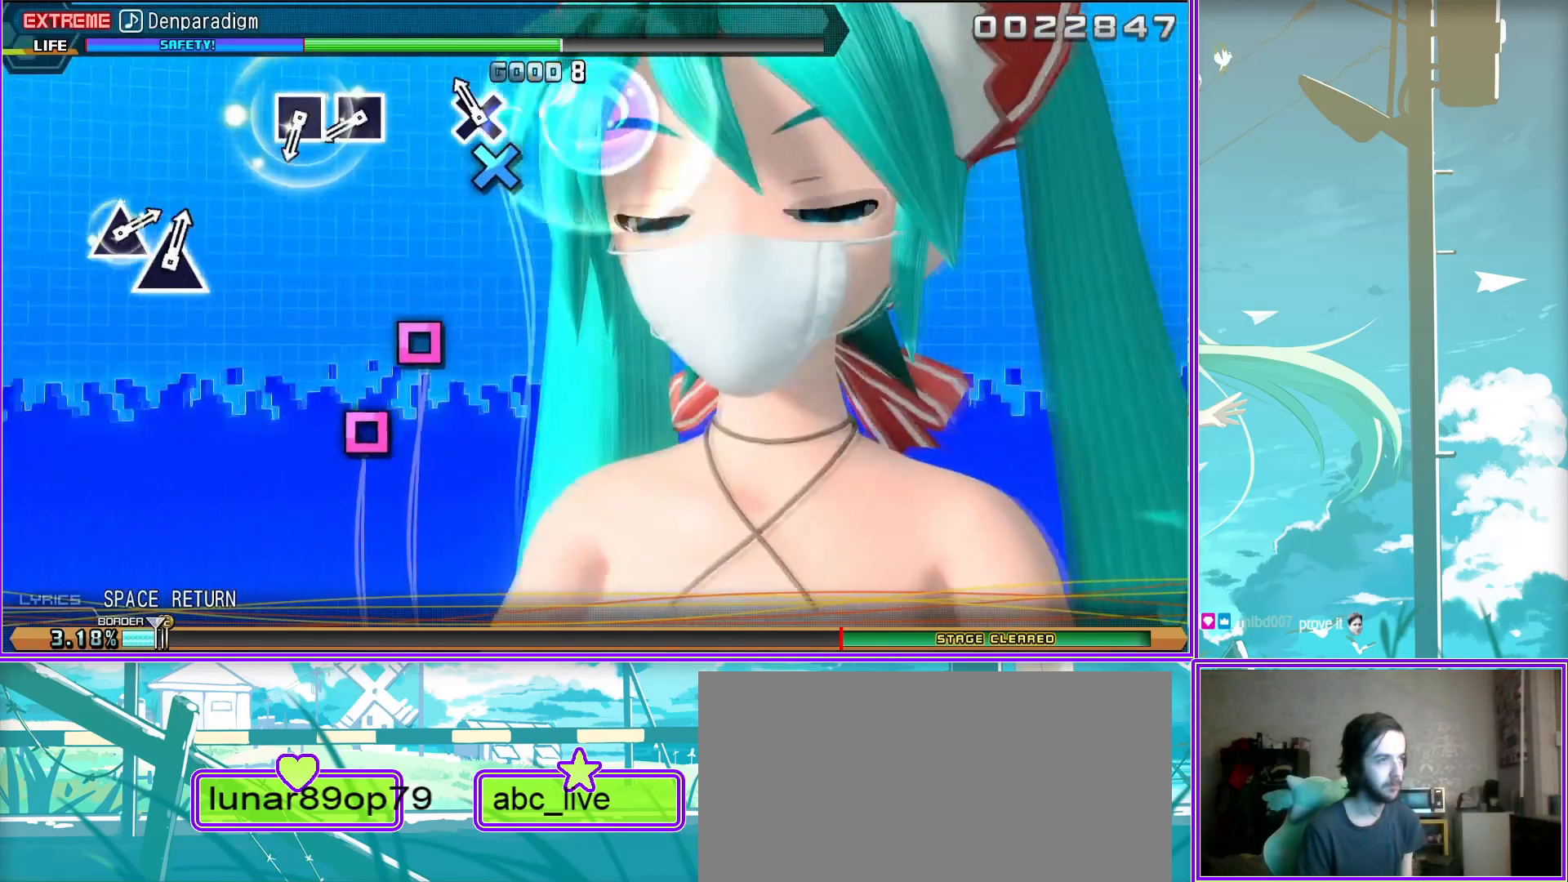
{"buttons": [], "left_stick": "center", "right_stick": "center", "events": [[100, "SQUARE", "up"], [400, "TRIANGLE", "down"], [450, "TRIANGLE", "up"]]}
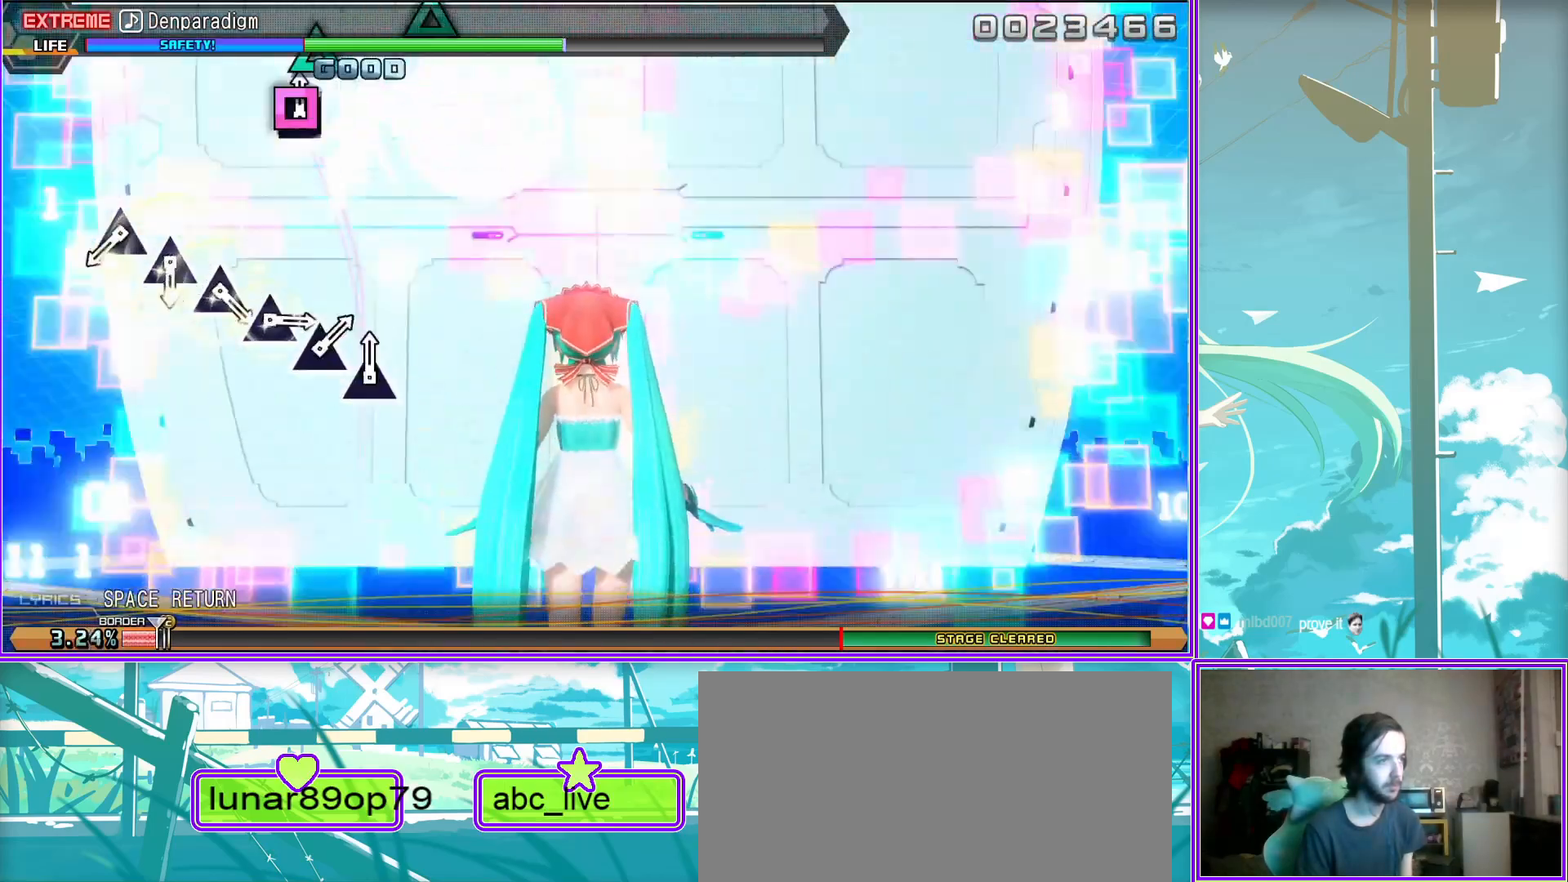
{"buttons": [], "left_stick": "center", "right_stick": "center", "events": [[50, "TRIANGLE", "down"], [117, "TRIANGLE", "up"], [200, "TRIANGLE", "down"], [267, "TRIANGLE", "up"], [350, "TRIANGLE", "down"], [450, "TRIANGLE", "up"]]}
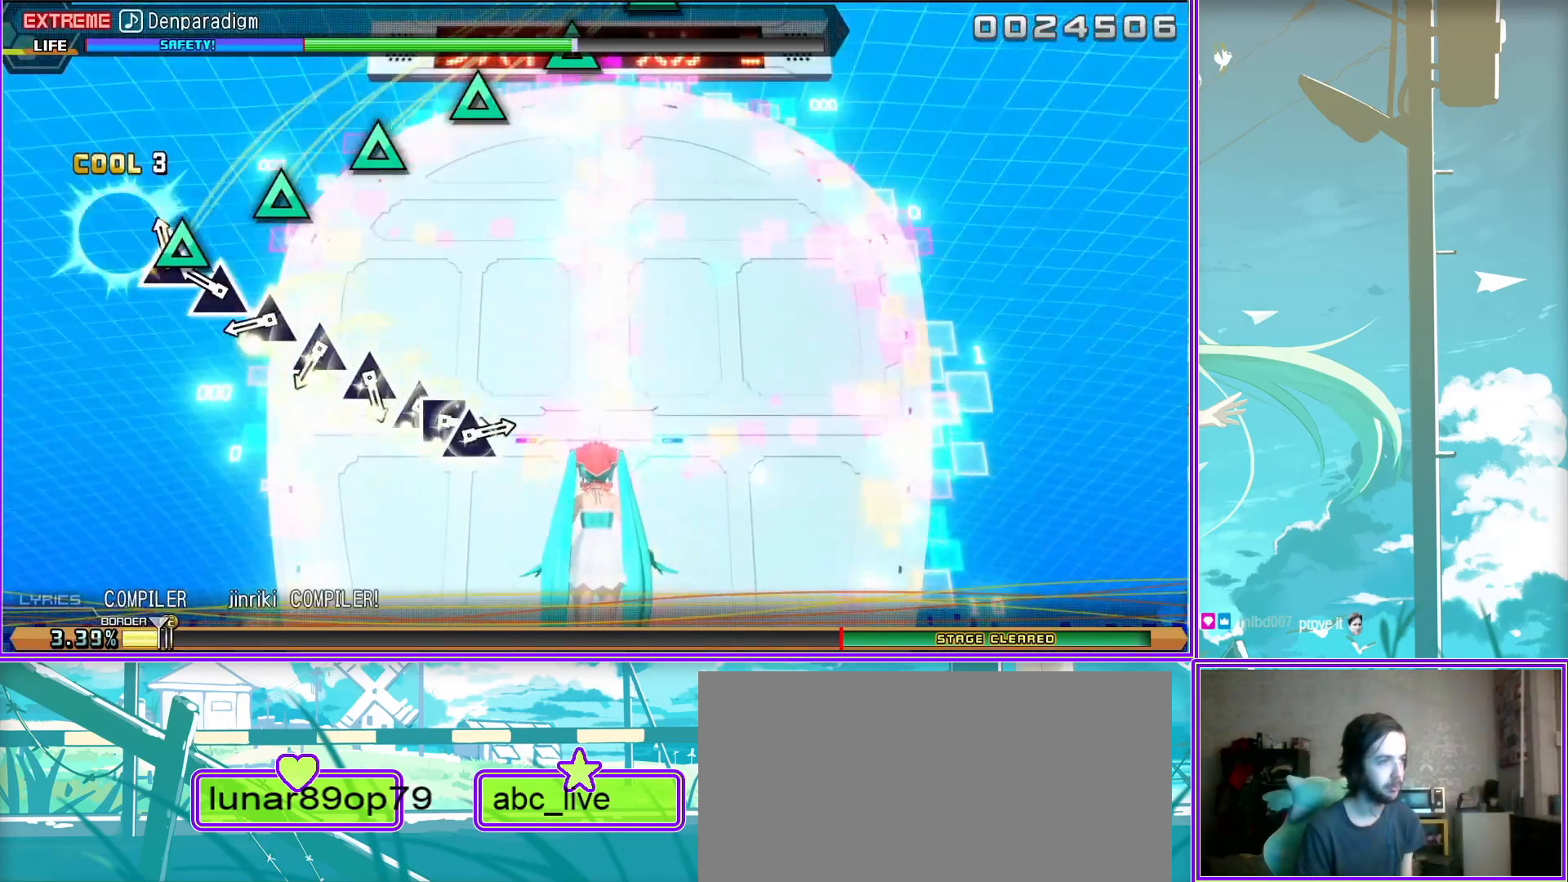
{"buttons": [], "left_stick": "center", "right_stick": "center", "events": [[17, "TRIANGLE", "down"], [117, "TRIANGLE", "up"], [183, "TRIANGLE", "down"], [283, "DPAD_LEFT", "down"], [283, "TRIANGLE", "up"], [350, "TRIANGLE", "down"], [417, "DPAD_LEFT", "up"], [450, "TRIANGLE", "up"]]}
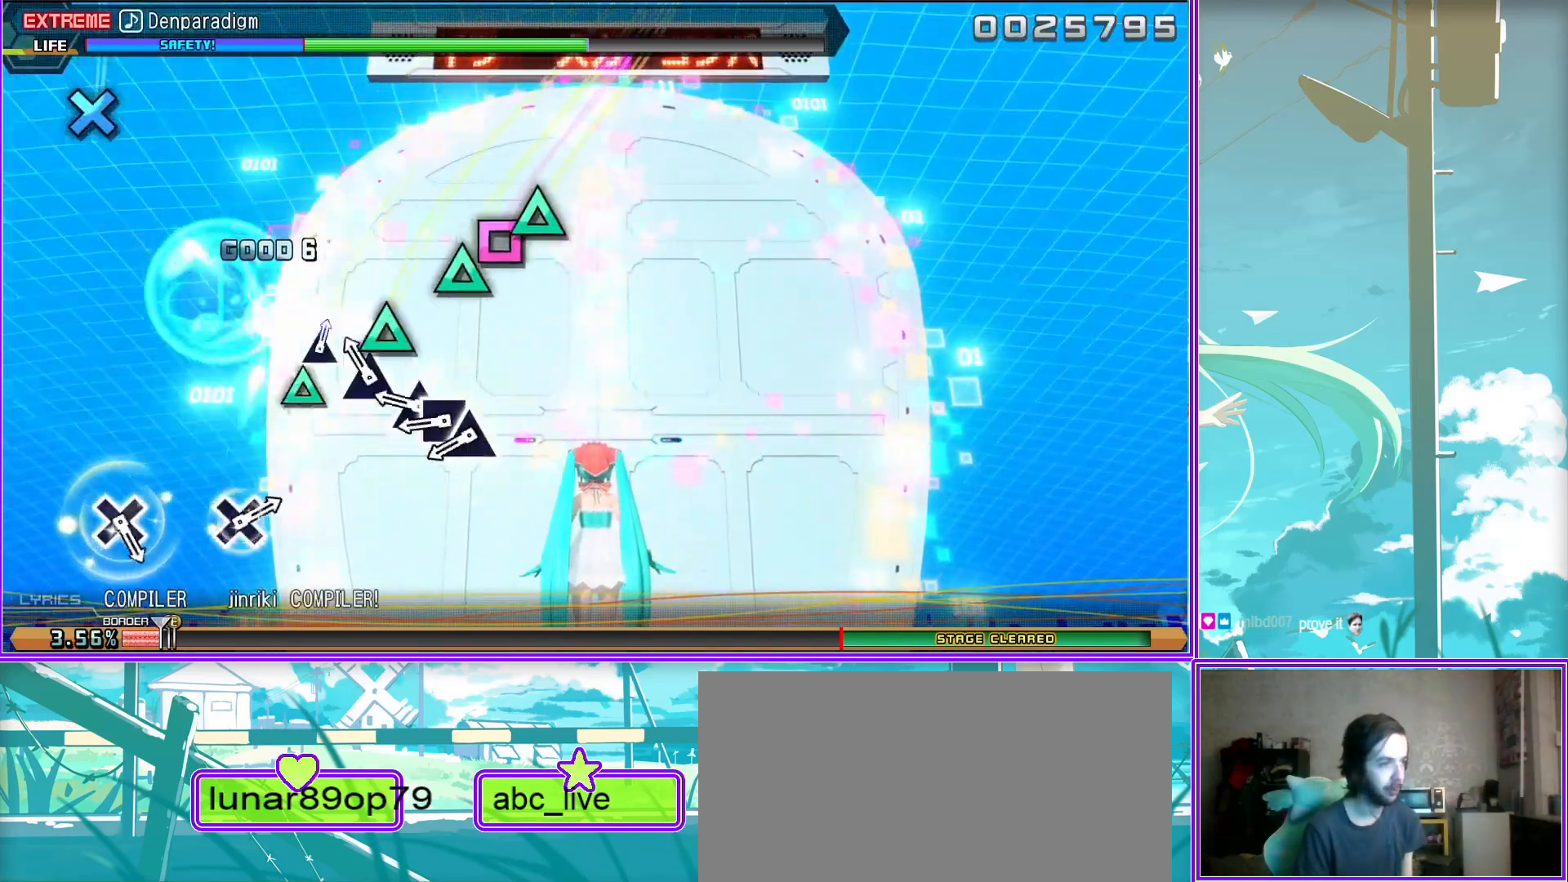
{"buttons": [], "left_stick": "center", "right_stick": "center", "events": [[100, "CROSS", "down"], [200, "CROSS", "up"], [367, "CROSS", "down"], [500, "CROSS", "up"]]}
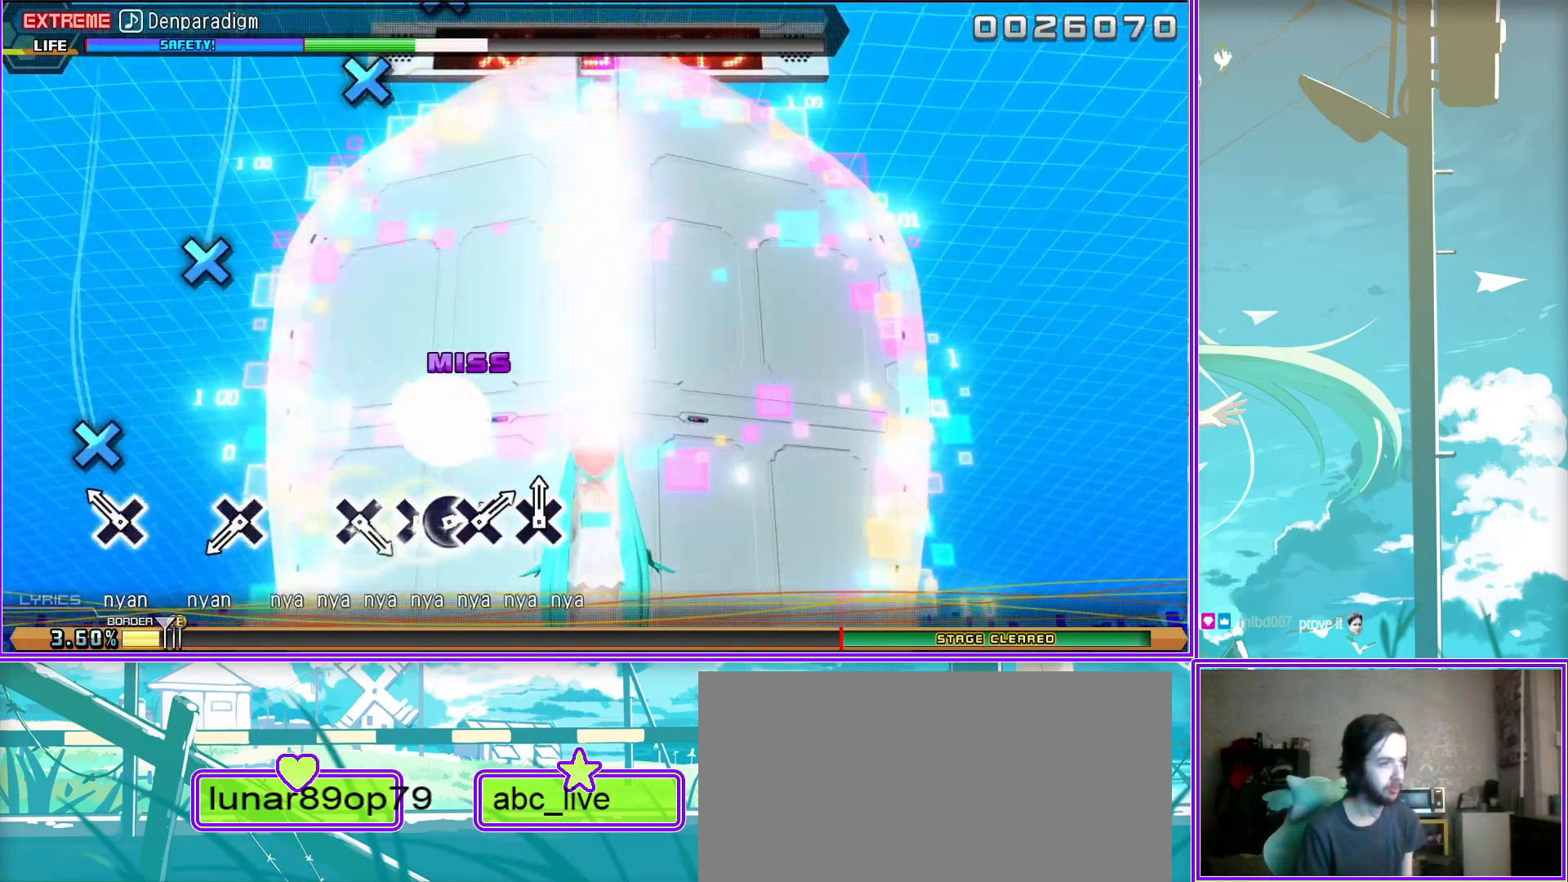
{"buttons": ["DPAD_DOWN"], "left_stick": "center", "right_stick": "center", "events": [[150, "CROSS", "down"], [250, "CROSS", "up"], [250, "DPAD_DOWN", "down"], [383, "CROSS", "down"], [383, "DPAD_DOWN", "up"], [450, "DPAD_DOWN", "down"], [500, "CROSS", "up"]]}
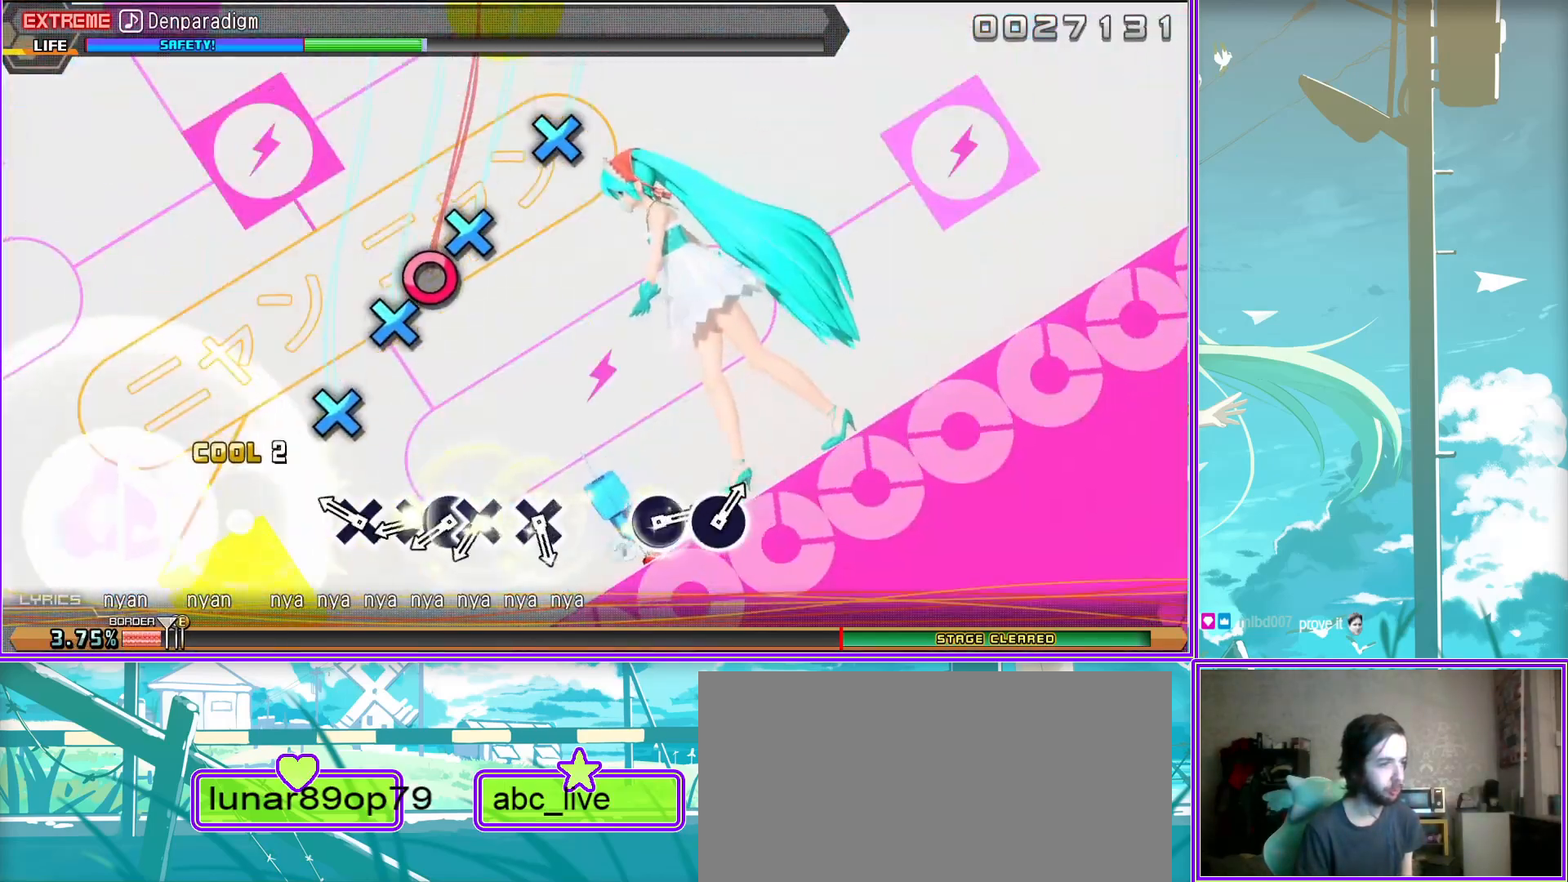
{"buttons": ["CIRCLE"], "left_stick": "center", "right_stick": "center", "events": [[67, "DPAD_DOWN", "up"], [83, "CROSS", "down"], [167, "CROSS", "up"], [333, "CIRCLE", "down"], [450, "CIRCLE", "up"], [500, "CIRCLE", "down"]]}
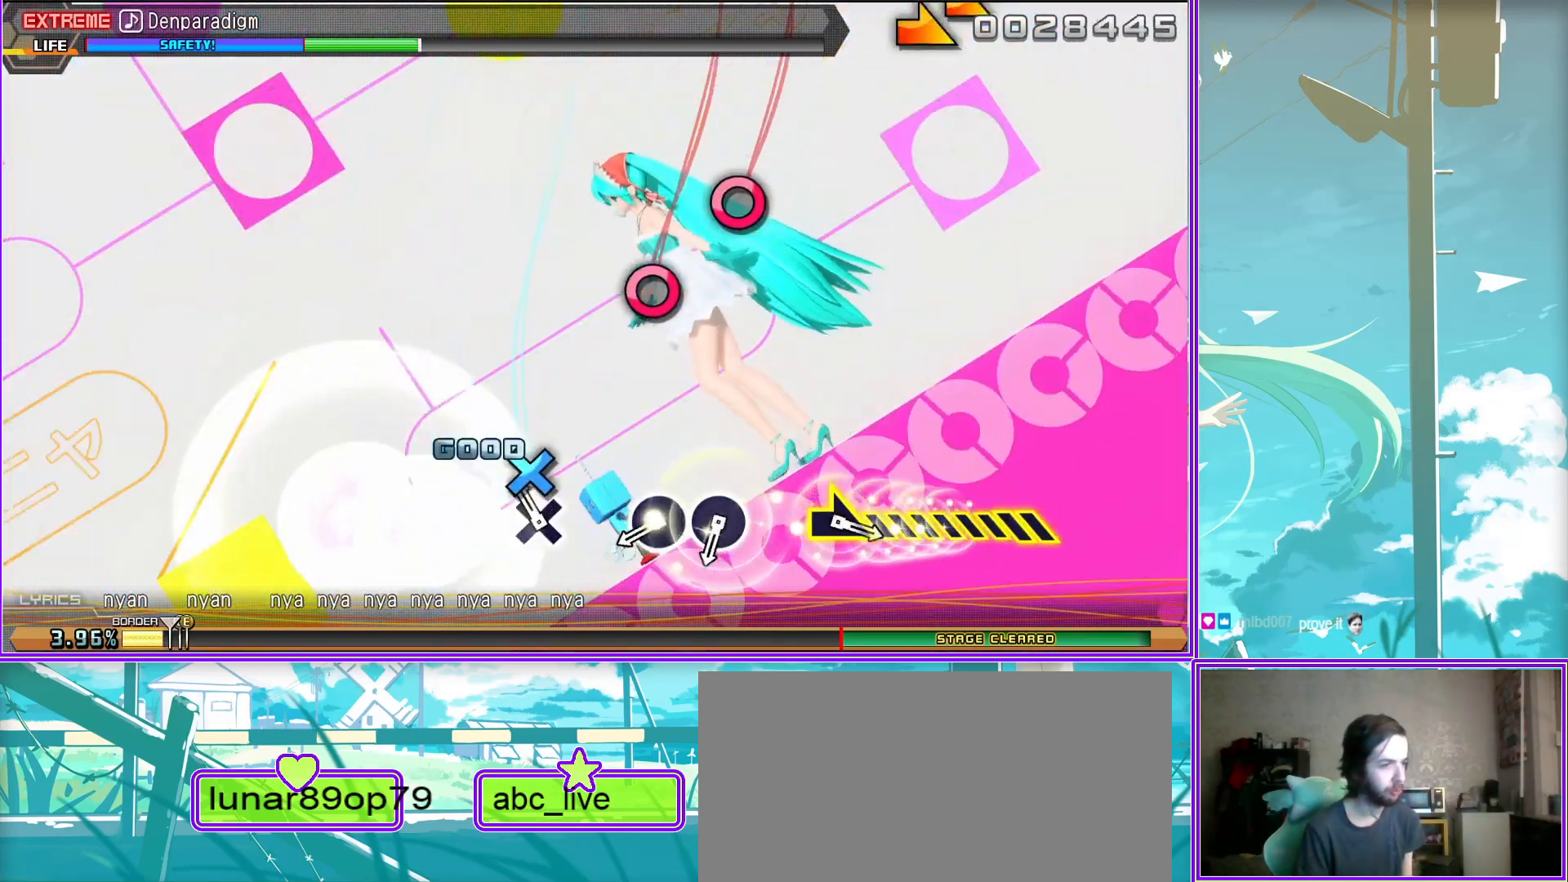
{"buttons": [], "left_stick": "right", "right_stick": "center", "events": [[150, "CIRCLE", "up"], [200, "left_stick", "right"]]}